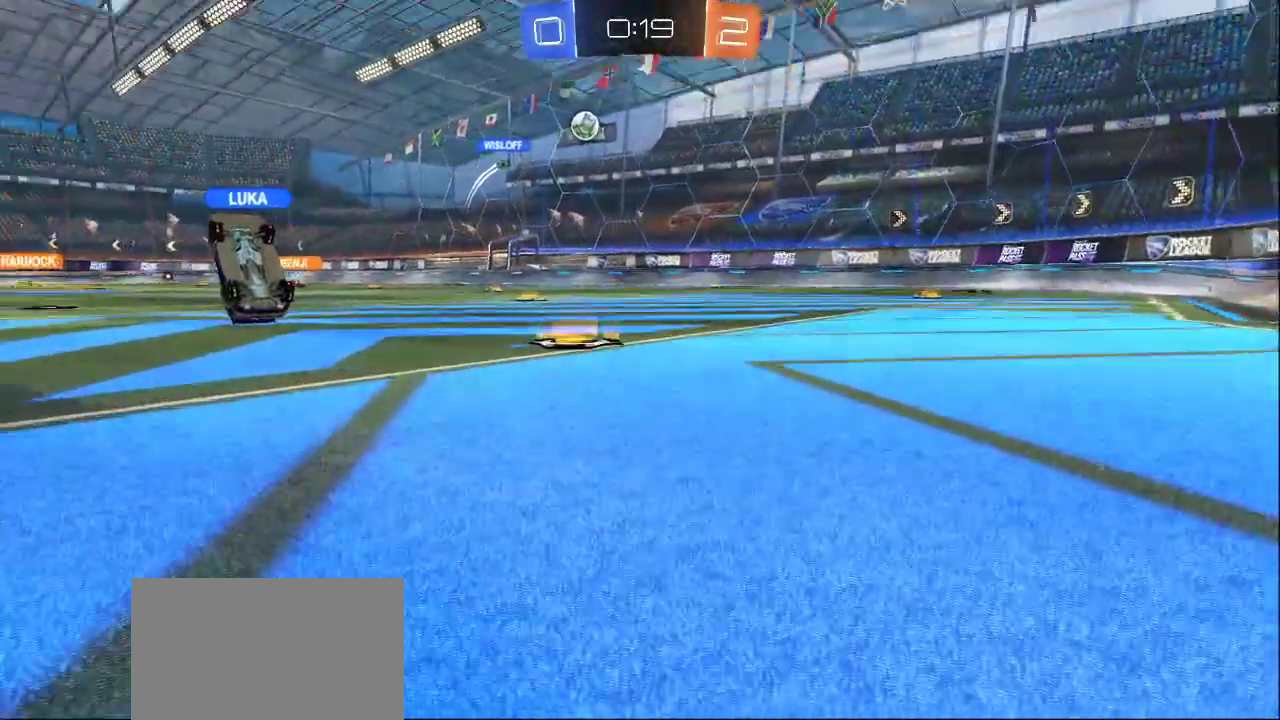
Gameplay with a controller (PlayStation layout); each line is a JSON object with the inputs held at the frame after it. "events" lists button and stick changes between this image and that frame as [ms after this image, input, new state], when the widget could be followed in between.
{"buttons": [], "left_stick": "up-right", "right_stick": "right", "events": [[83, "right_stick", "center"], [150, "left_stick", "right"], [183, "right_stick", "down-left"], [350, "right_stick", "right"], [433, "left_stick", "up-right"]]}
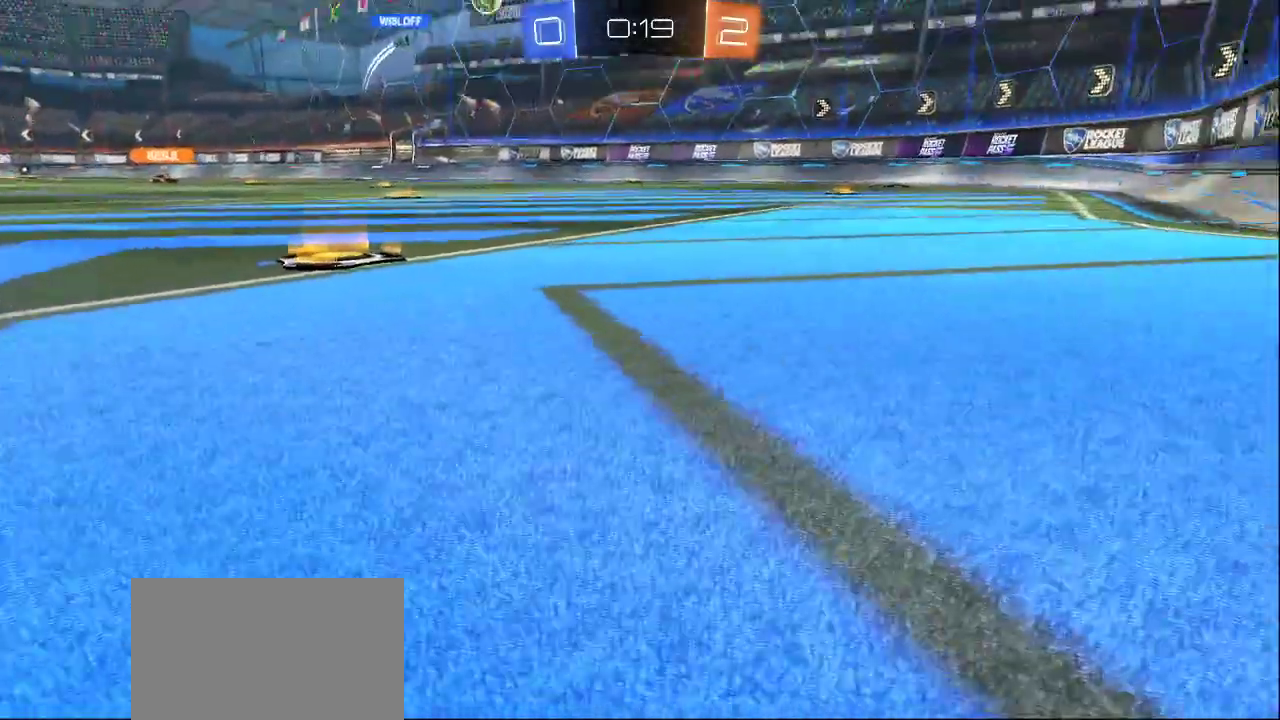
{"buttons": [], "left_stick": "down", "right_stick": "center", "events": [[50, "right_stick", "center"], [133, "right_stick", "up-left"], [183, "left_stick", "up"], [317, "right_stick", "center"], [500, "left_stick", "down"]]}
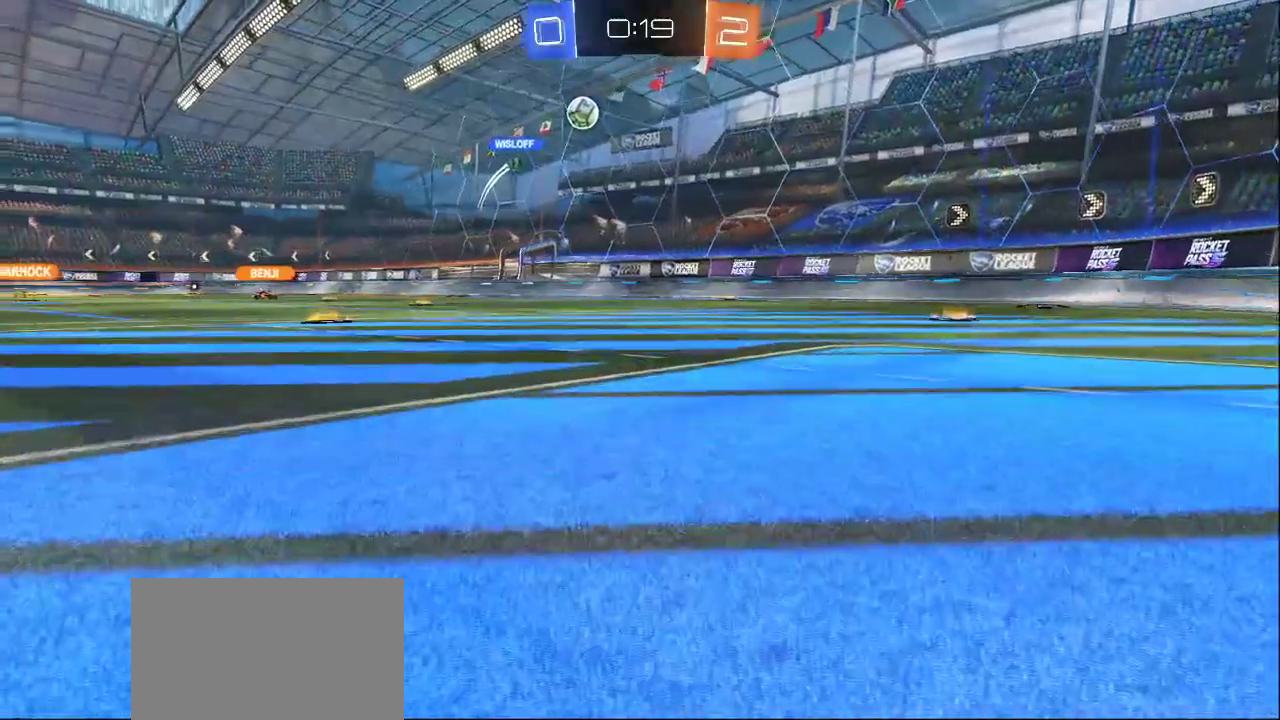
{"buttons": [], "left_stick": "down-left", "right_stick": "center", "events": [[117, "right_stick", "left"], [167, "left_stick", "down-left"], [483, "right_stick", "center"]]}
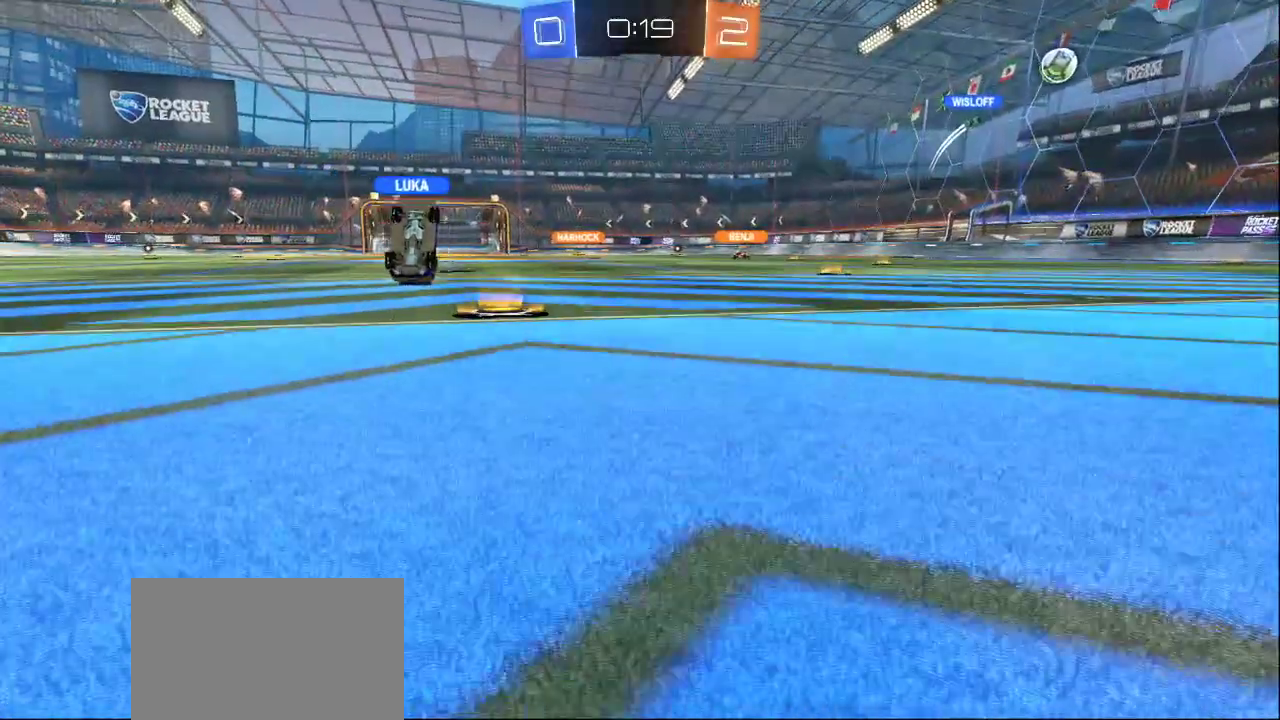
{"buttons": [], "left_stick": "up", "right_stick": "center", "events": [[317, "right_stick", "right"], [333, "left_stick", "up"], [450, "right_stick", "center"]]}
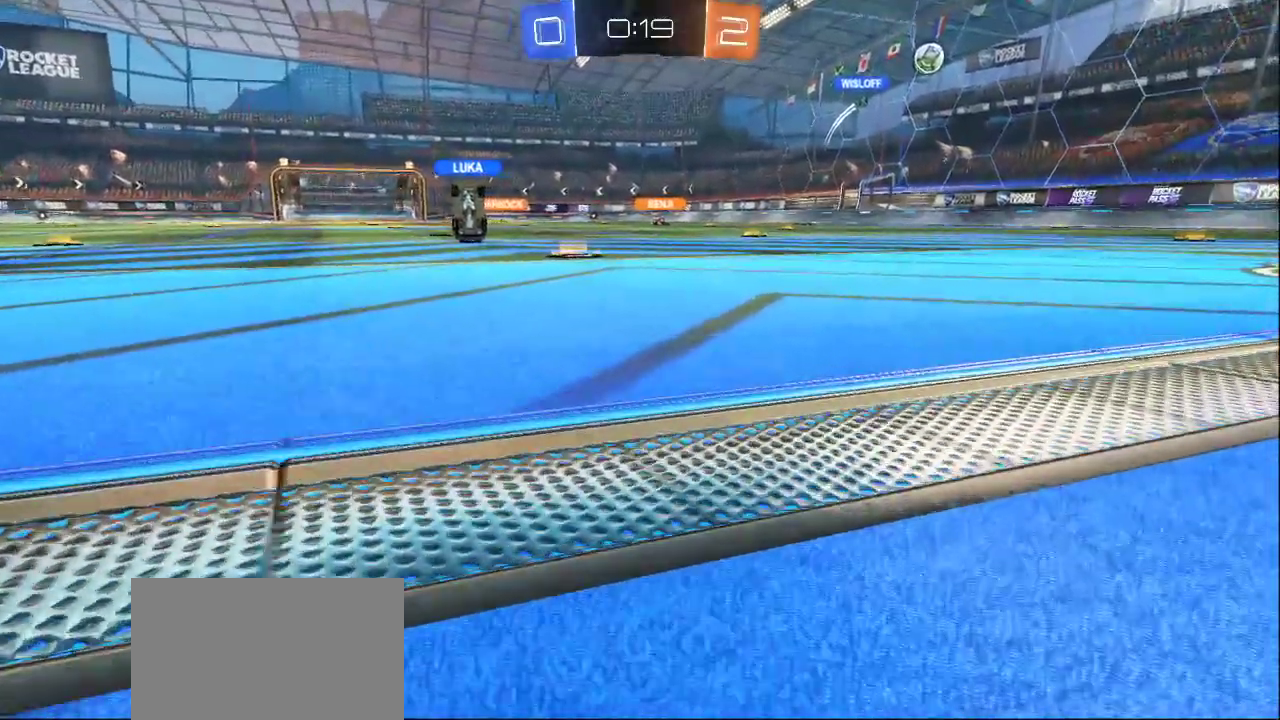
{"buttons": ["R2"], "left_stick": "up-left", "right_stick": "down-right", "events": [[50, "right_stick", "right"], [100, "left_stick", "up-left"], [167, "right_stick", "center"], [350, "R2", "down"], [367, "right_stick", "down-right"]]}
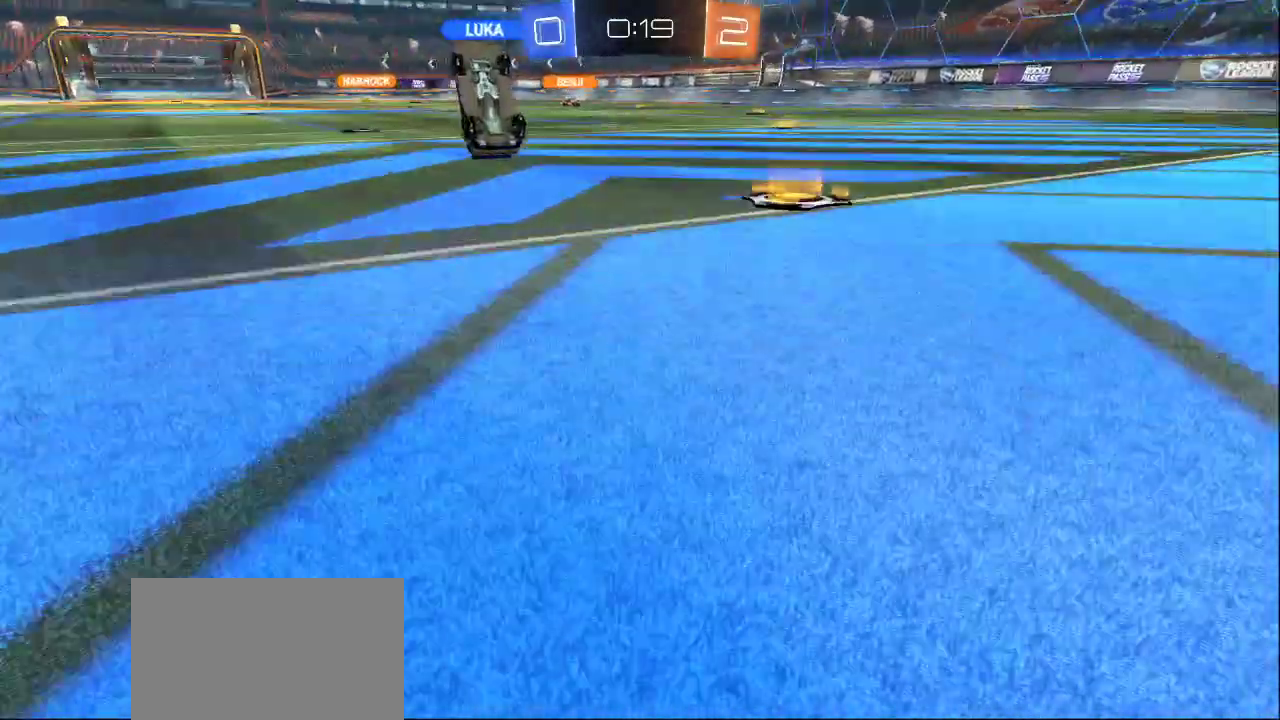
{"buttons": ["R2"], "left_stick": "left", "right_stick": "up-right", "events": [[267, "right_stick", "right"], [400, "right_stick", "up-right"], [467, "left_stick", "left"]]}
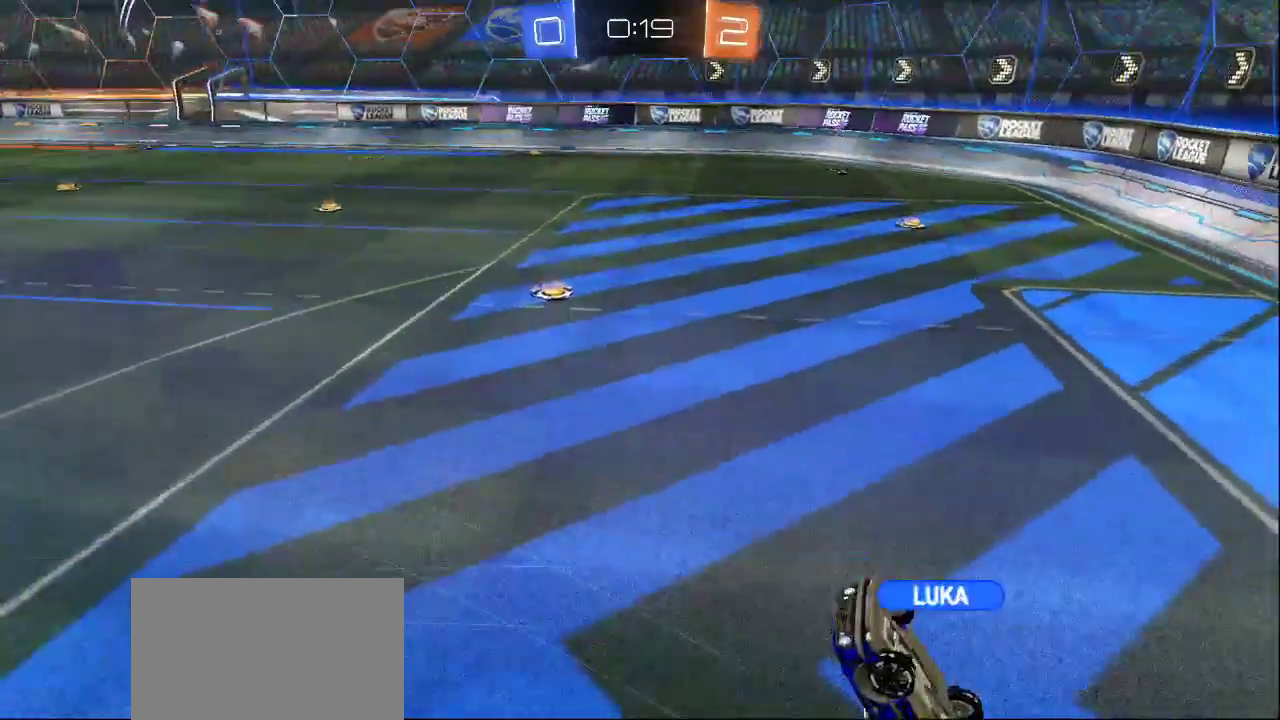
{"buttons": [], "left_stick": "center", "right_stick": "left", "events": [[83, "right_stick", "up-left"], [200, "right_stick", "down-right"], [317, "left_stick", "up-left"], [400, "right_stick", "center"], [450, "right_stick", "left"], [467, "R2", "up"], [467, "left_stick", "center"]]}
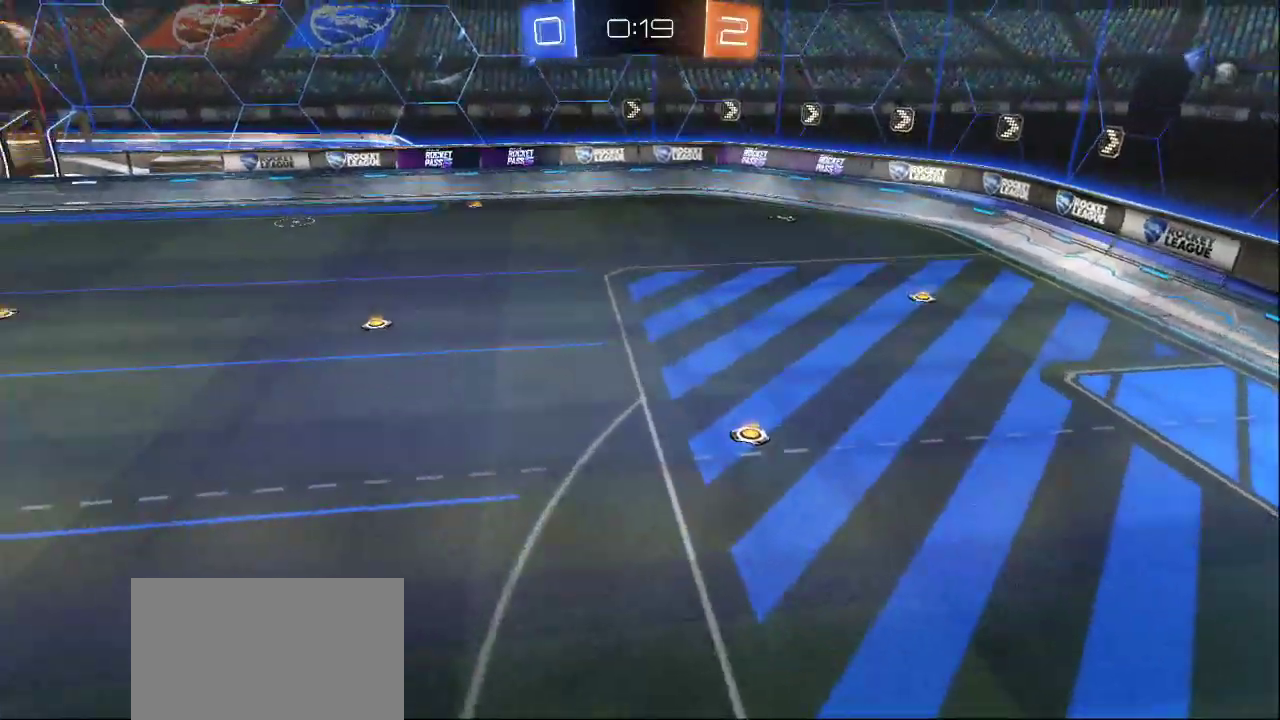
{"buttons": [], "left_stick": "center", "right_stick": "center", "events": [[33, "left_stick", "down"], [217, "left_stick", "left"], [217, "right_stick", "center"], [300, "left_stick", "center"]]}
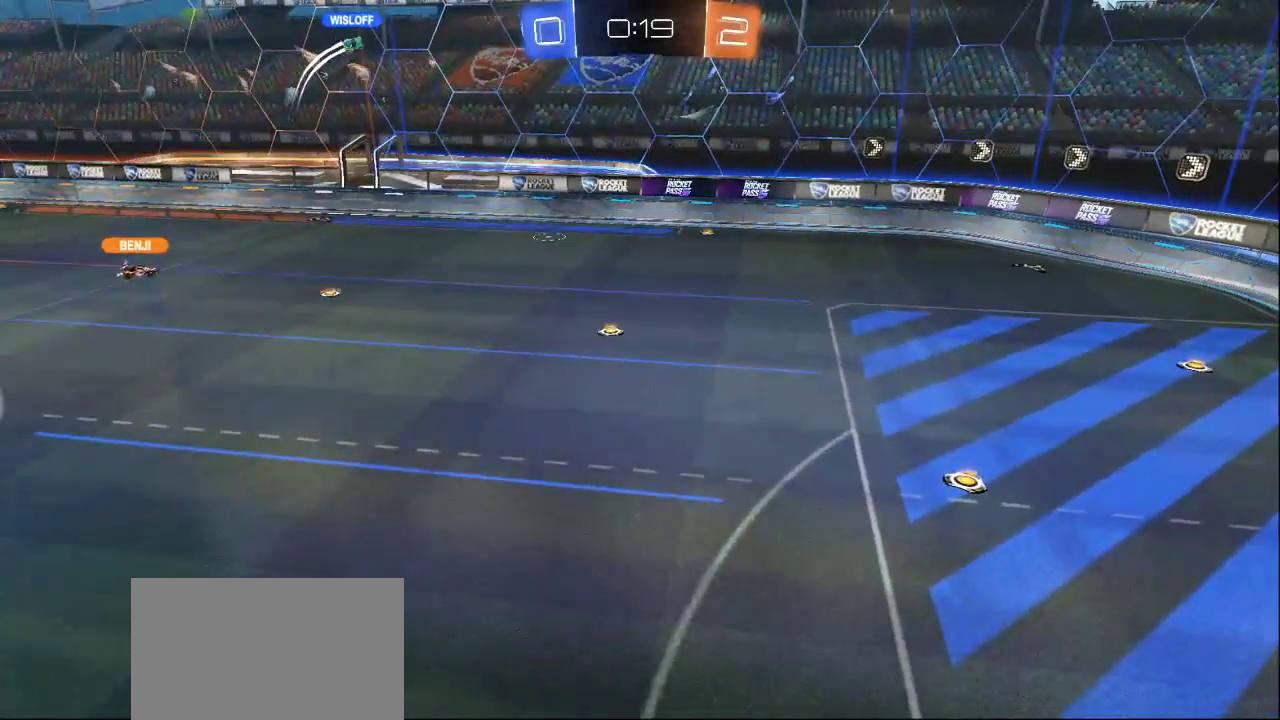
{"buttons": [], "left_stick": "center", "right_stick": "center", "events": []}
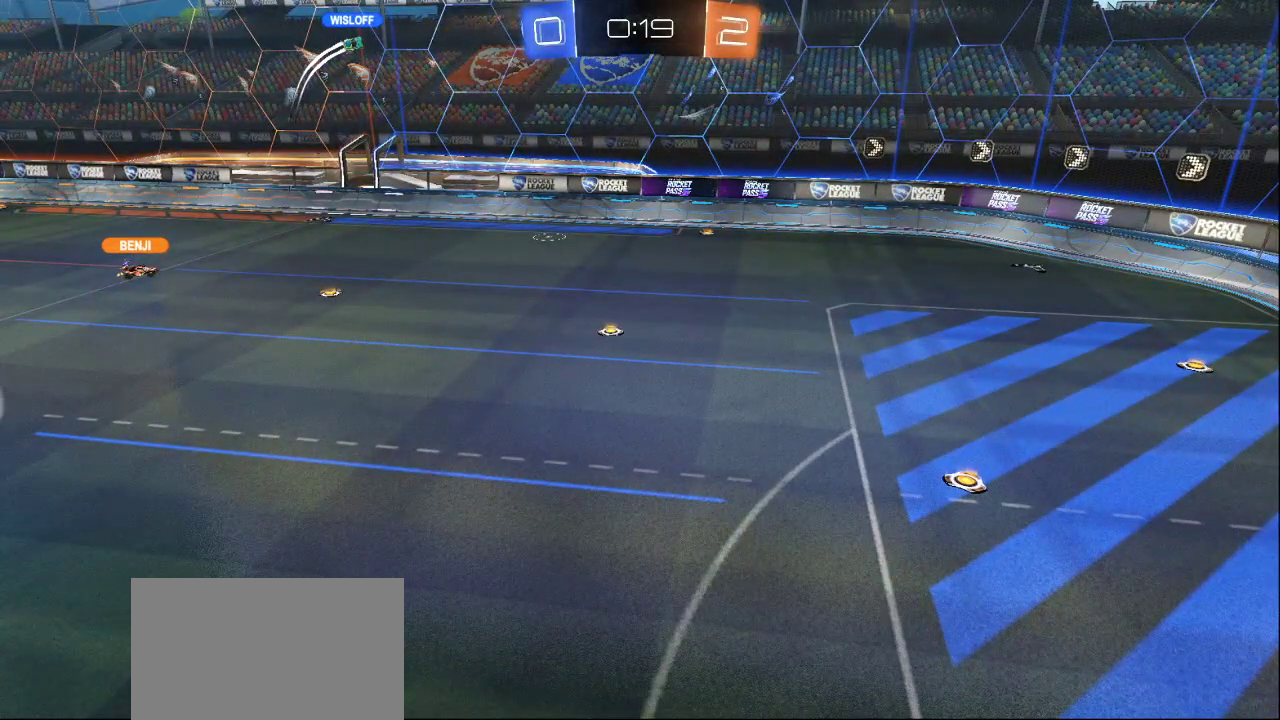
{"buttons": [], "left_stick": "down-left", "right_stick": "right", "events": [[267, "left_stick", "down-left"], [367, "right_stick", "down-right"], [450, "right_stick", "right"]]}
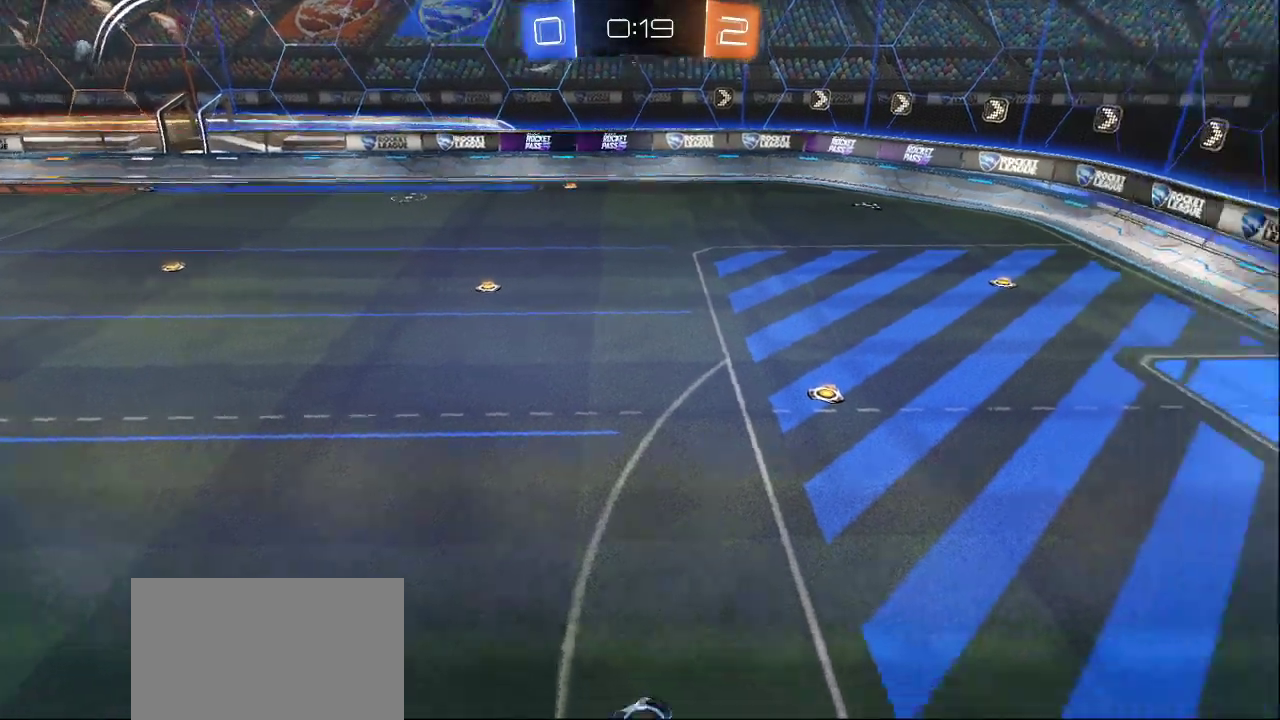
{"buttons": ["L2"], "left_stick": "up", "right_stick": "right", "events": [[33, "left_stick", "down-right"], [100, "L2", "down"], [133, "left_stick", "up"]]}
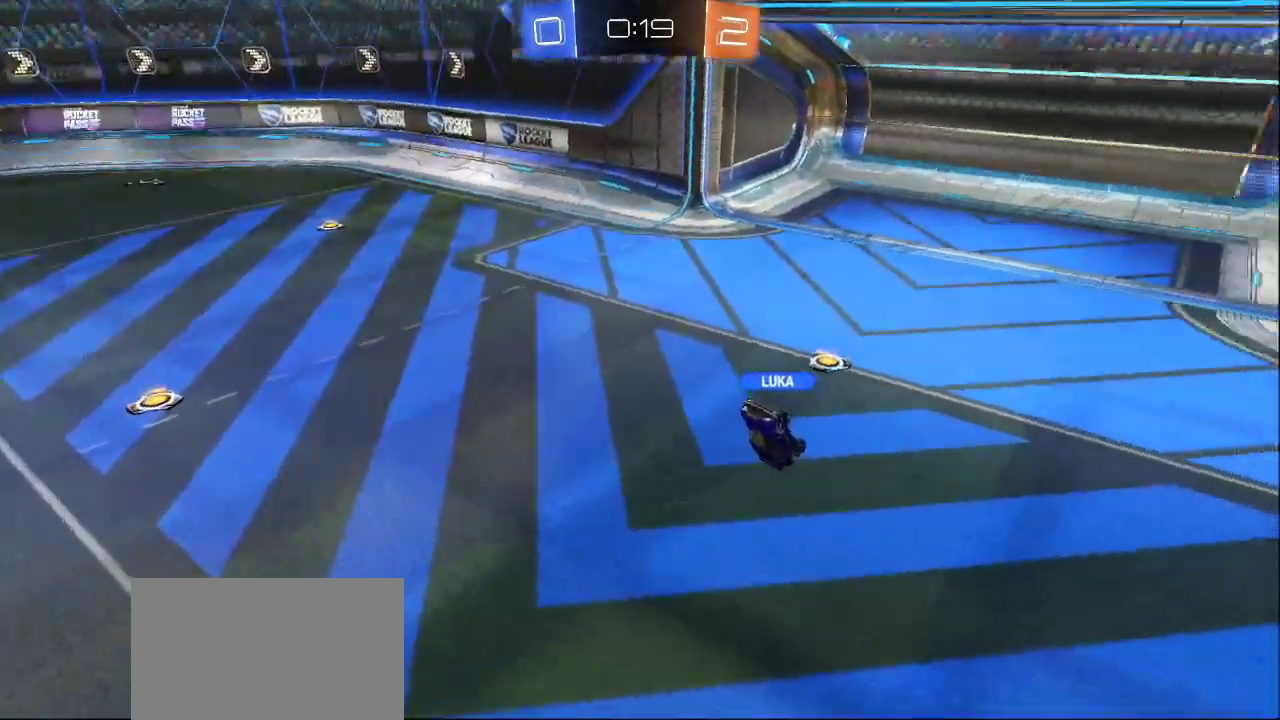
{"buttons": [], "left_stick": "down-left", "right_stick": "left", "events": [[150, "left_stick", "down-left"], [217, "right_stick", "left"], [233, "L2", "up"]]}
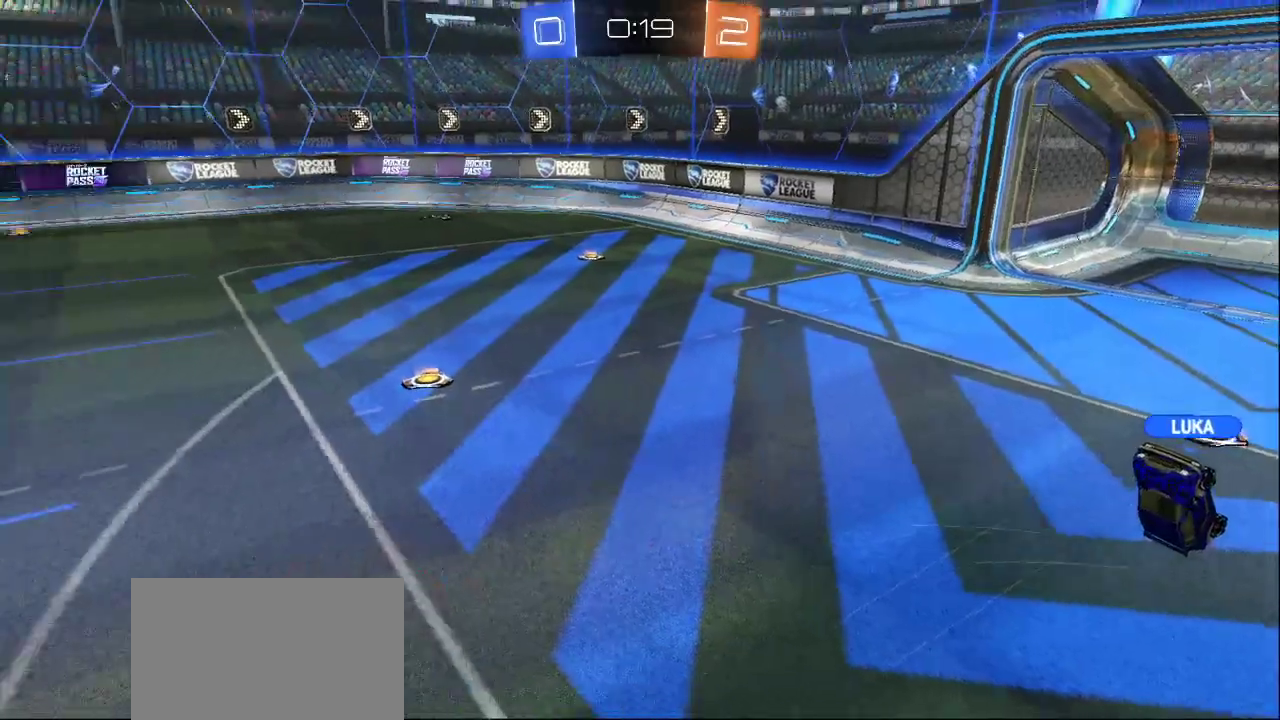
{"buttons": [], "left_stick": "up-left", "right_stick": "left", "events": [[67, "left_stick", "left"], [233, "left_stick", "up-left"]]}
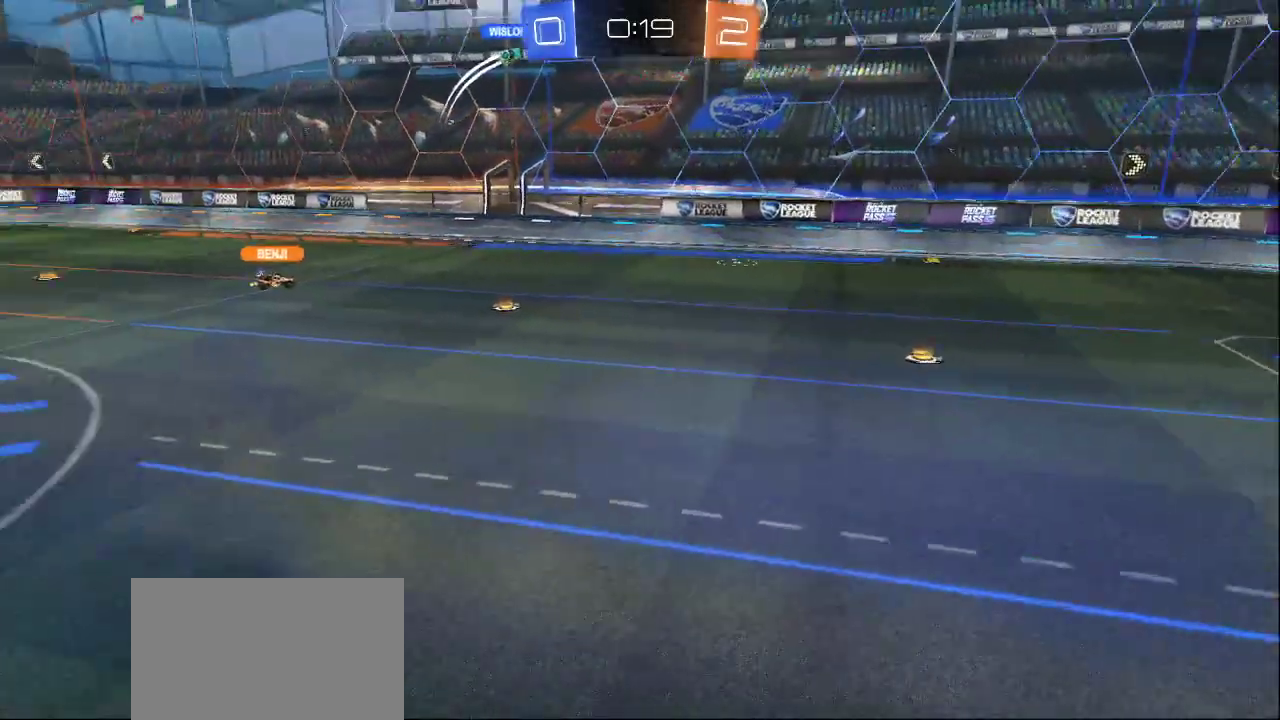
{"buttons": [], "left_stick": "down-right", "right_stick": "left", "events": [[100, "left_stick", "up"], [400, "left_stick", "right"], [450, "left_stick", "down-right"]]}
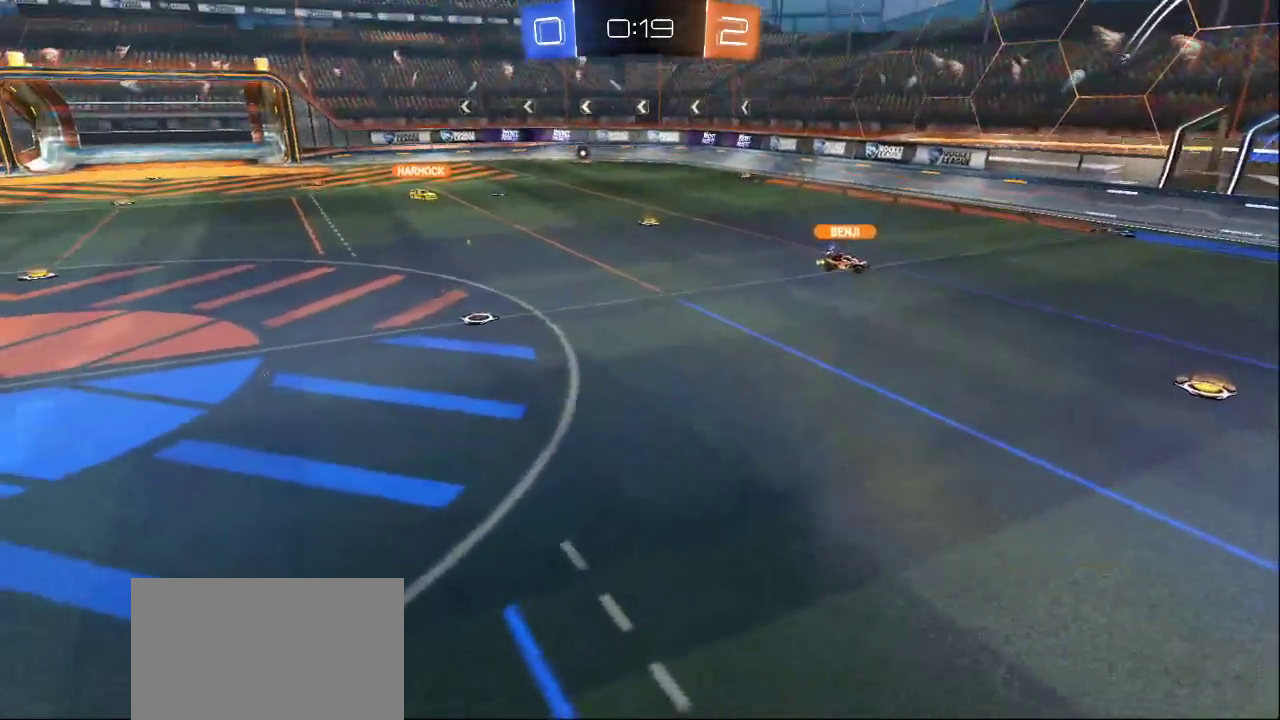
{"buttons": [], "left_stick": "down-right", "right_stick": "down-right", "events": [[67, "right_stick", "center"], [367, "right_stick", "down-left"], [467, "right_stick", "down-right"]]}
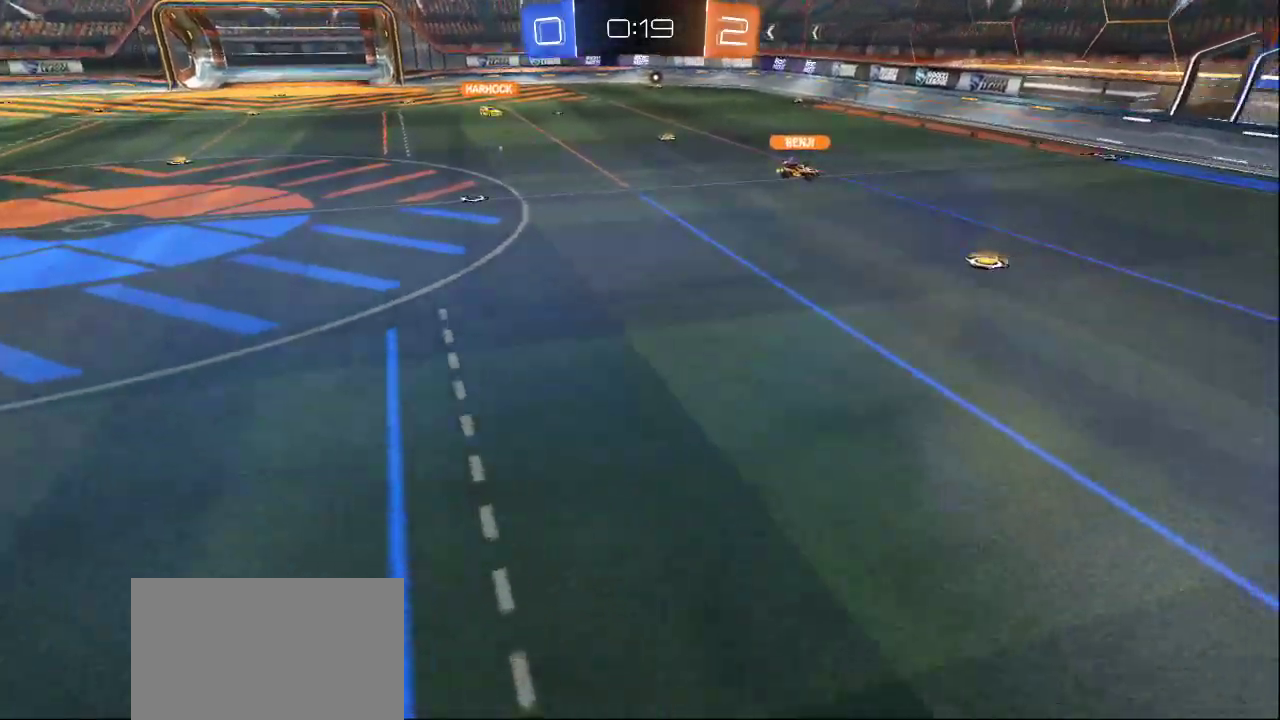
{"buttons": [], "left_stick": "down-left", "right_stick": "center", "events": [[117, "right_stick", "down-left"], [133, "left_stick", "down"], [200, "right_stick", "left"], [333, "right_stick", "center"], [417, "left_stick", "down-left"]]}
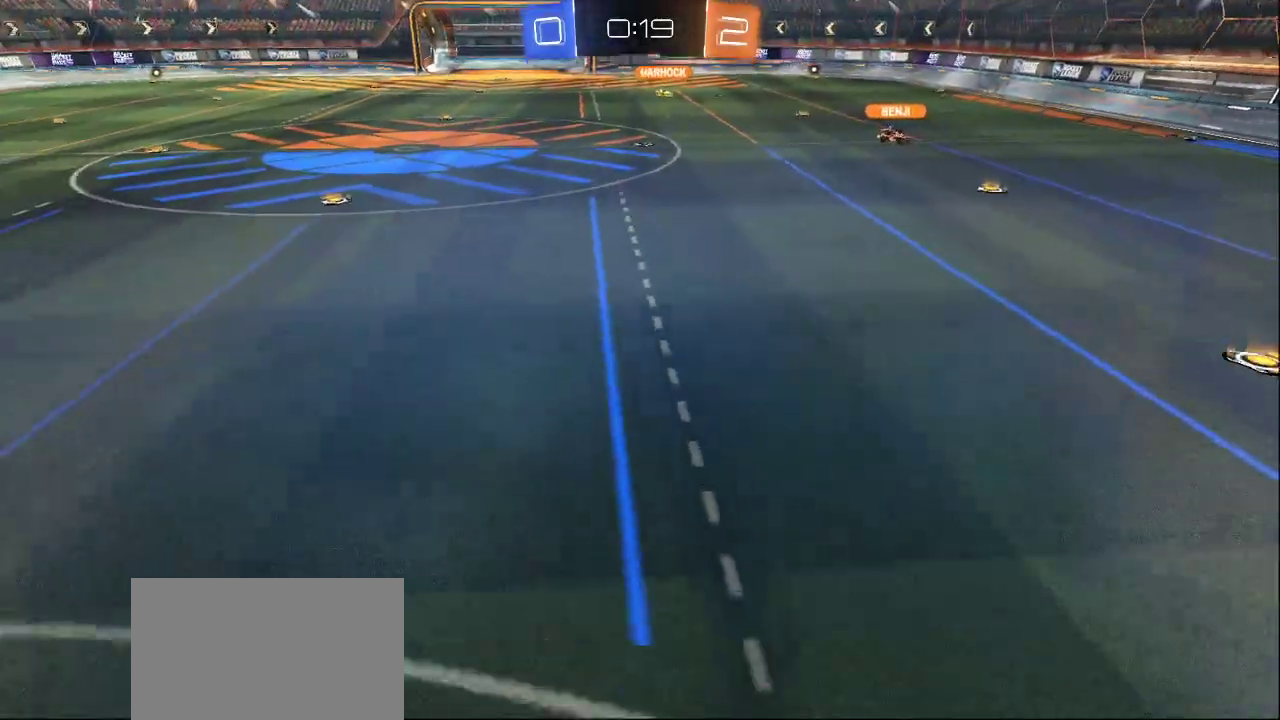
{"buttons": [], "left_stick": "down-left", "right_stick": "center", "events": [[333, "right_stick", "left"], [383, "right_stick", "center"]]}
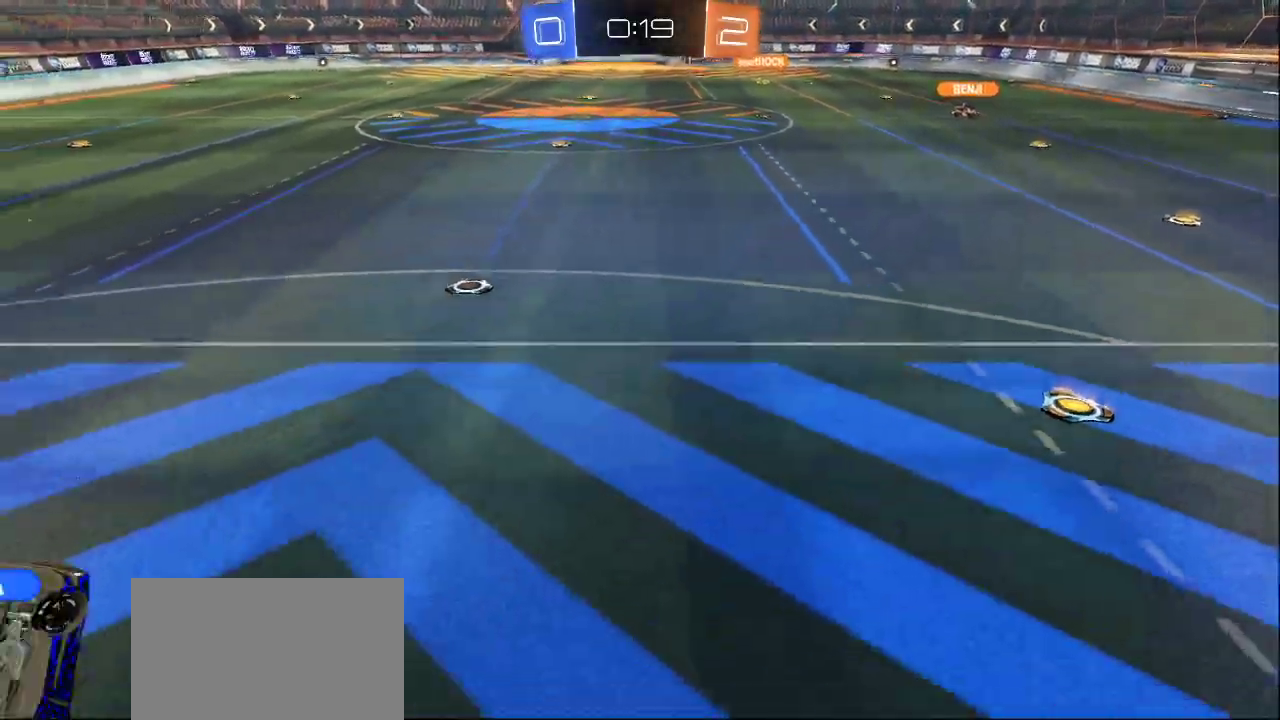
{"buttons": ["L2"], "left_stick": "down-left", "right_stick": "right", "events": [[350, "L2", "down"], [400, "right_stick", "right"]]}
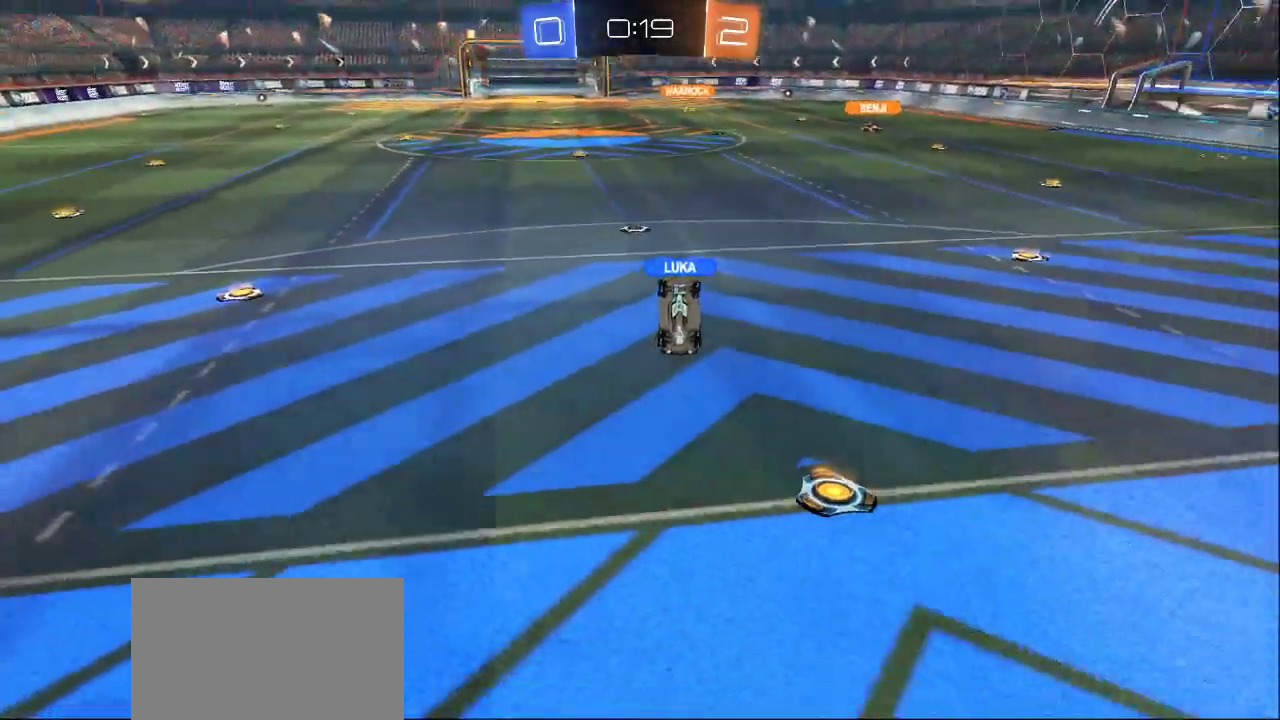
{"buttons": [], "left_stick": "center", "right_stick": "up-right", "events": [[67, "right_stick", "center"], [167, "right_stick", "right"], [283, "left_stick", "down-right"], [317, "L2", "up"], [400, "right_stick", "up-right"], [417, "left_stick", "center"]]}
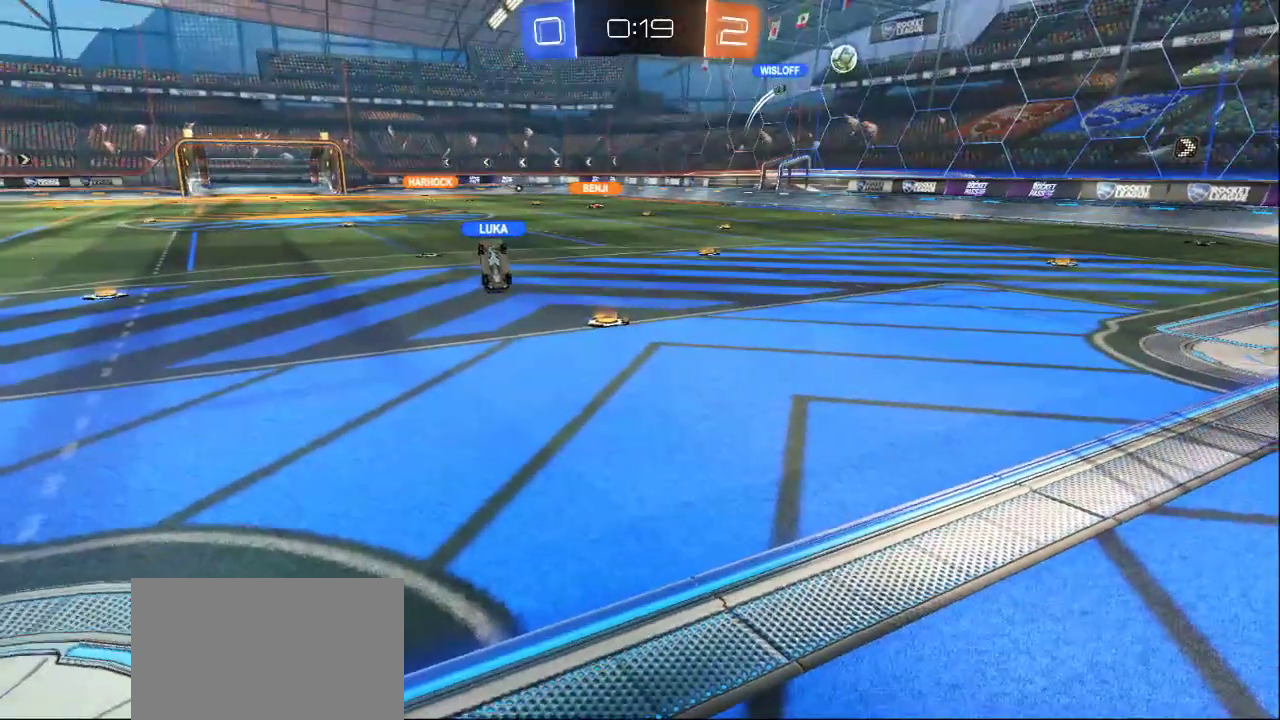
{"buttons": ["L2"], "left_stick": "down-right", "right_stick": "right", "events": [[17, "left_stick", "up"], [17, "right_stick", "center"], [83, "L2", "down"], [83, "left_stick", "up-left"], [233, "L2", "up"], [250, "left_stick", "left"], [350, "left_stick", "center"], [417, "left_stick", "right"], [433, "L2", "down"], [450, "right_stick", "right"], [467, "left_stick", "down-right"]]}
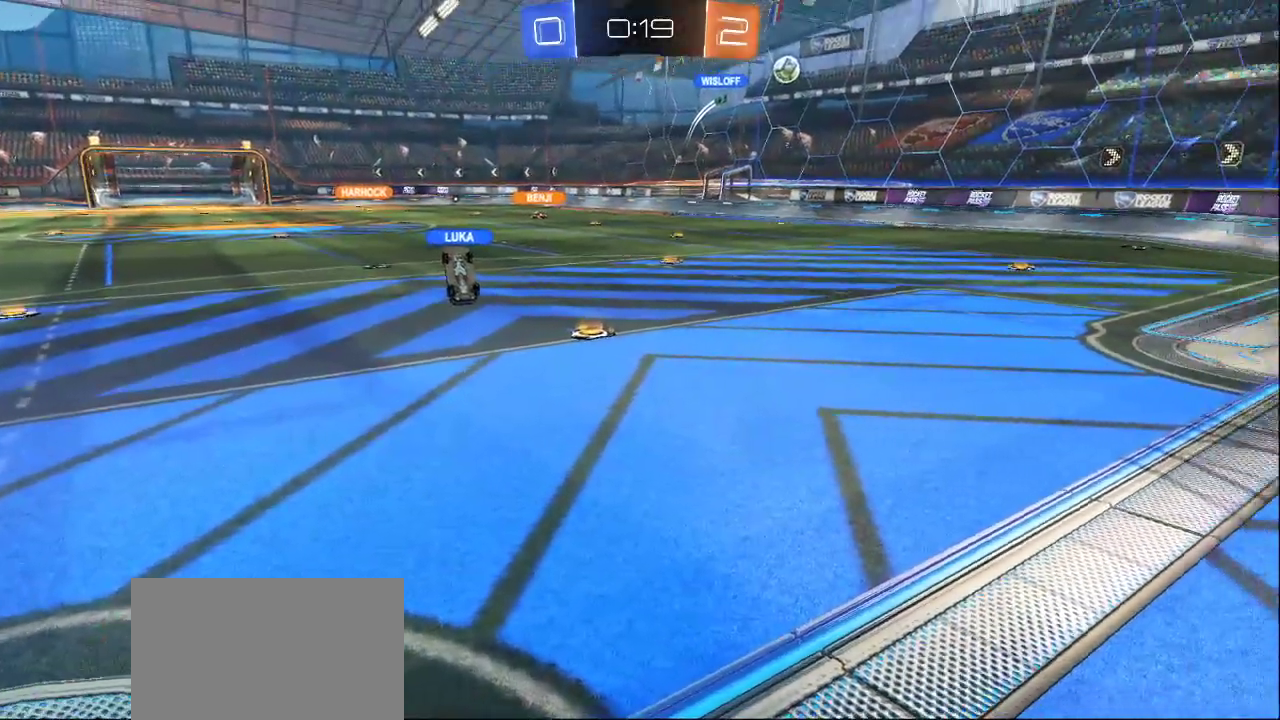
{"buttons": [], "left_stick": "up-left", "right_stick": "right", "events": [[83, "right_stick", "center"], [100, "L2", "up"], [150, "left_stick", "center"], [233, "right_stick", "up"], [333, "left_stick", "up-left"], [333, "right_stick", "left"], [383, "right_stick", "down"], [483, "right_stick", "right"]]}
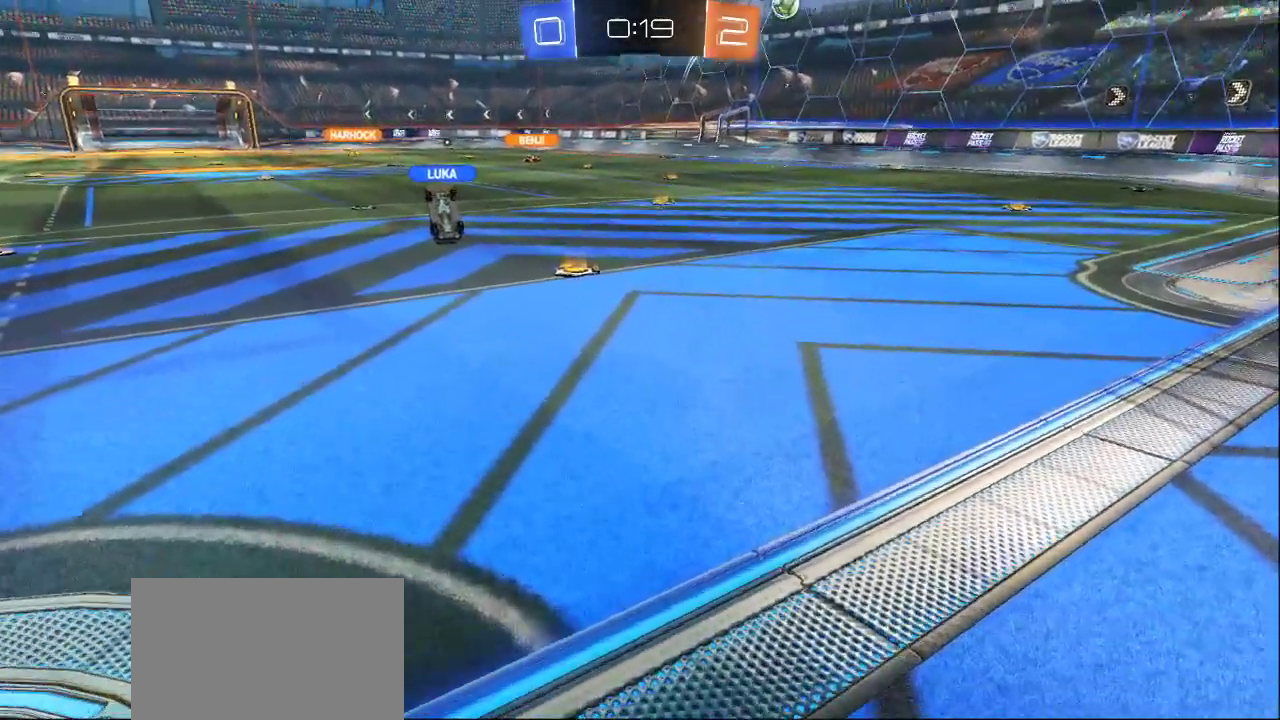
{"buttons": ["L2"], "left_stick": "center", "right_stick": "center", "events": [[50, "left_stick", "down"], [83, "right_stick", "center"], [133, "right_stick", "down"], [250, "left_stick", "left"], [250, "right_stick", "up"], [300, "left_stick", "center"], [350, "L2", "down"], [350, "right_stick", "down"], [433, "right_stick", "center"]]}
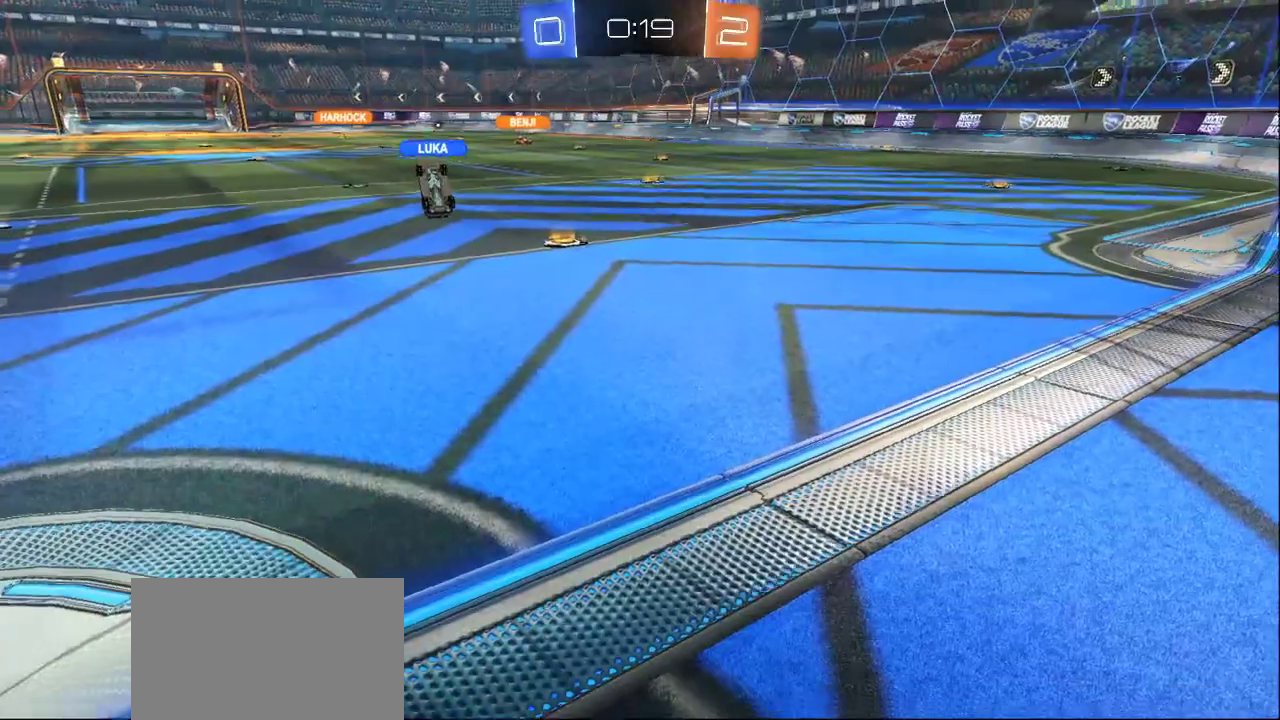
{"buttons": [], "left_stick": "center", "right_stick": "up", "events": [[67, "L2", "up"], [467, "right_stick", "up"]]}
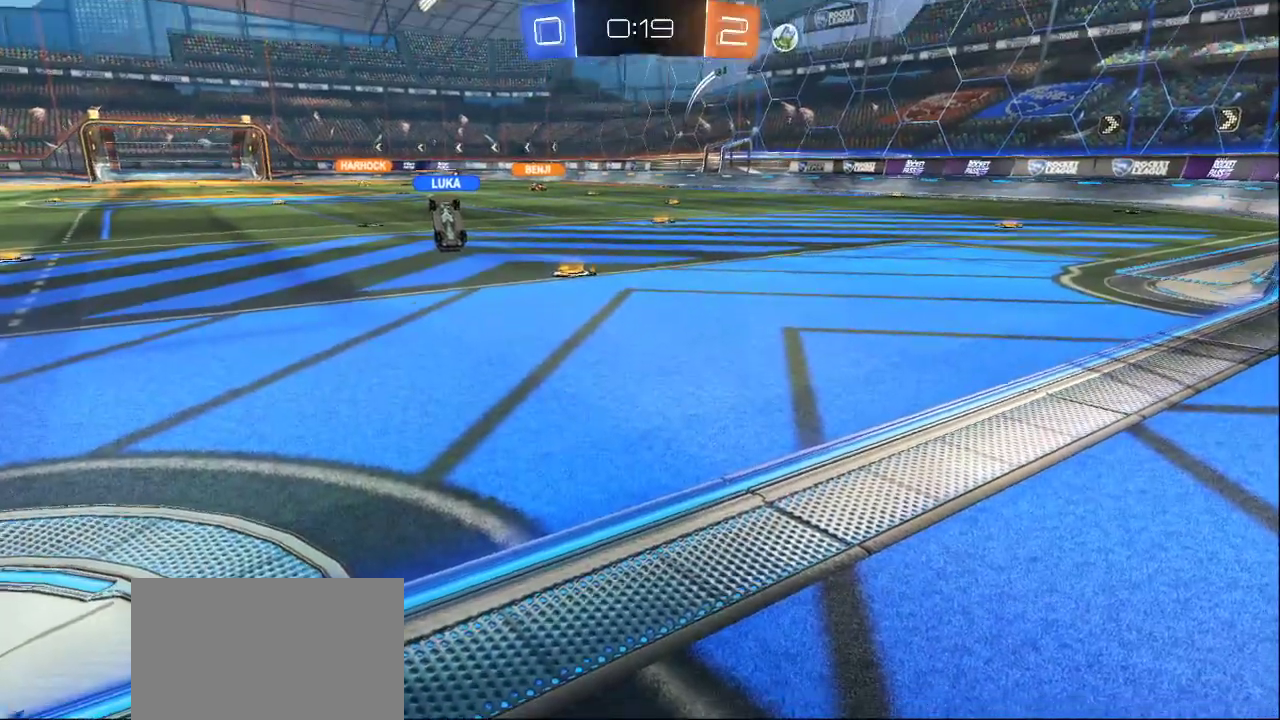
{"buttons": [], "left_stick": "center", "right_stick": "center", "events": [[17, "right_stick", "center"], [350, "left_stick", "right"], [450, "left_stick", "center"]]}
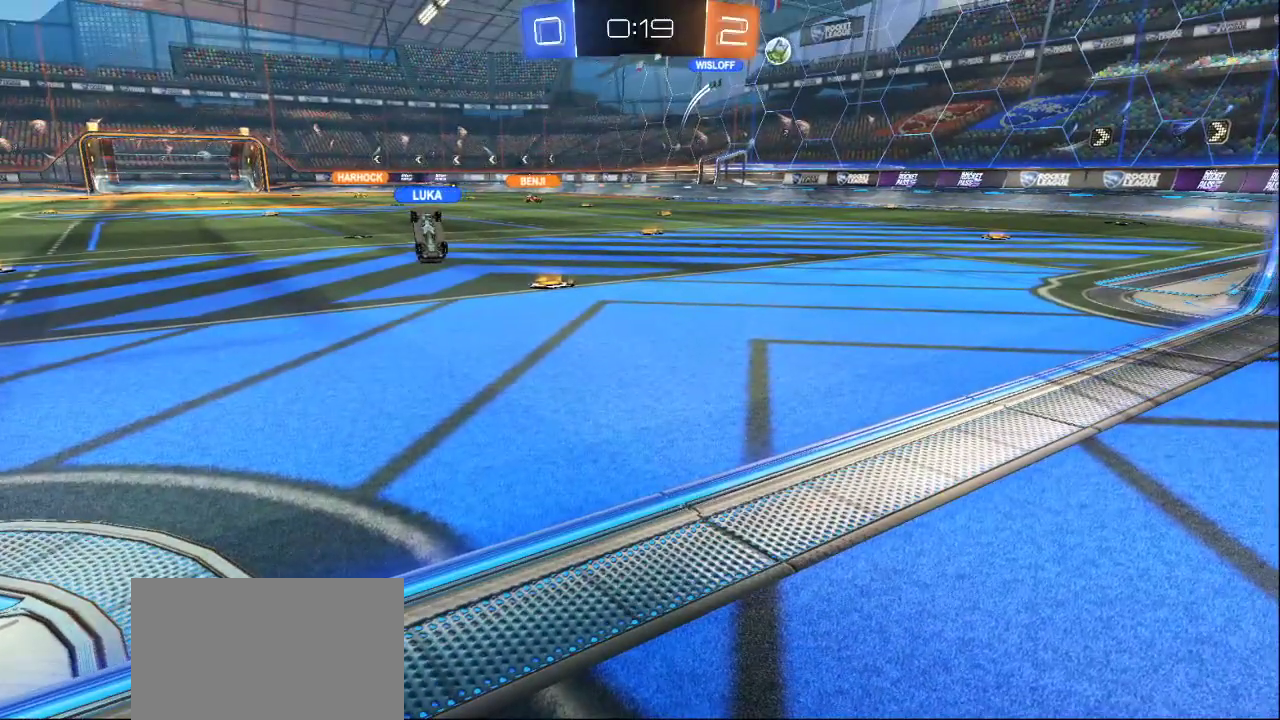
{"buttons": [], "left_stick": "up-right", "right_stick": "center", "events": [[433, "left_stick", "up-right"]]}
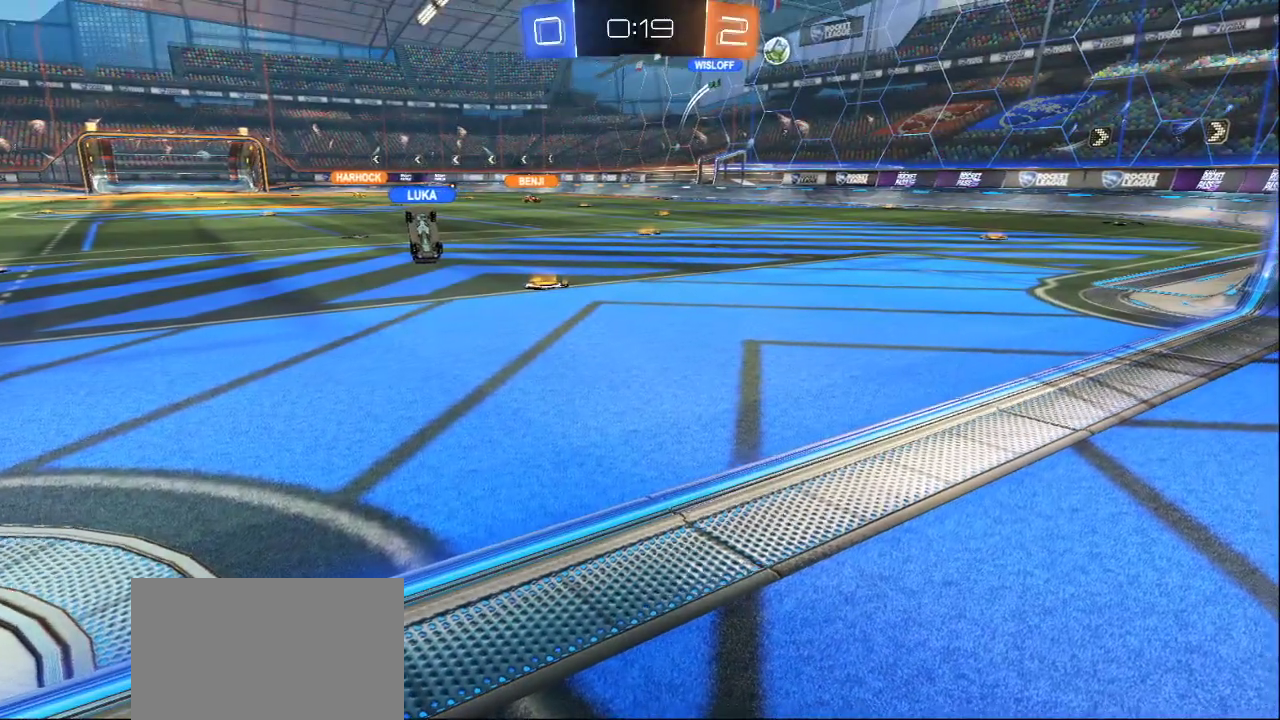
{"buttons": [], "left_stick": "up-right", "right_stick": "center", "events": [[117, "right_stick", "right"], [233, "right_stick", "center"]]}
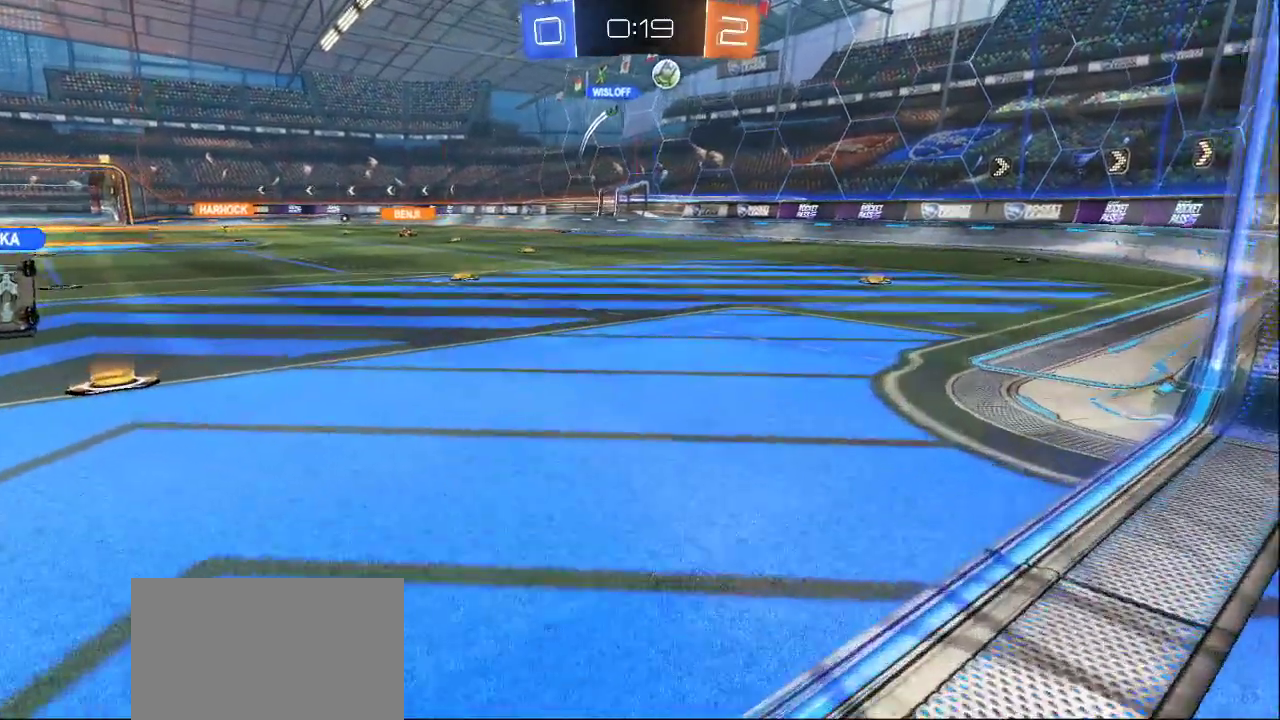
{"buttons": [], "left_stick": "down", "right_stick": "left", "events": [[250, "left_stick", "center"], [283, "right_stick", "left"], [417, "left_stick", "down"]]}
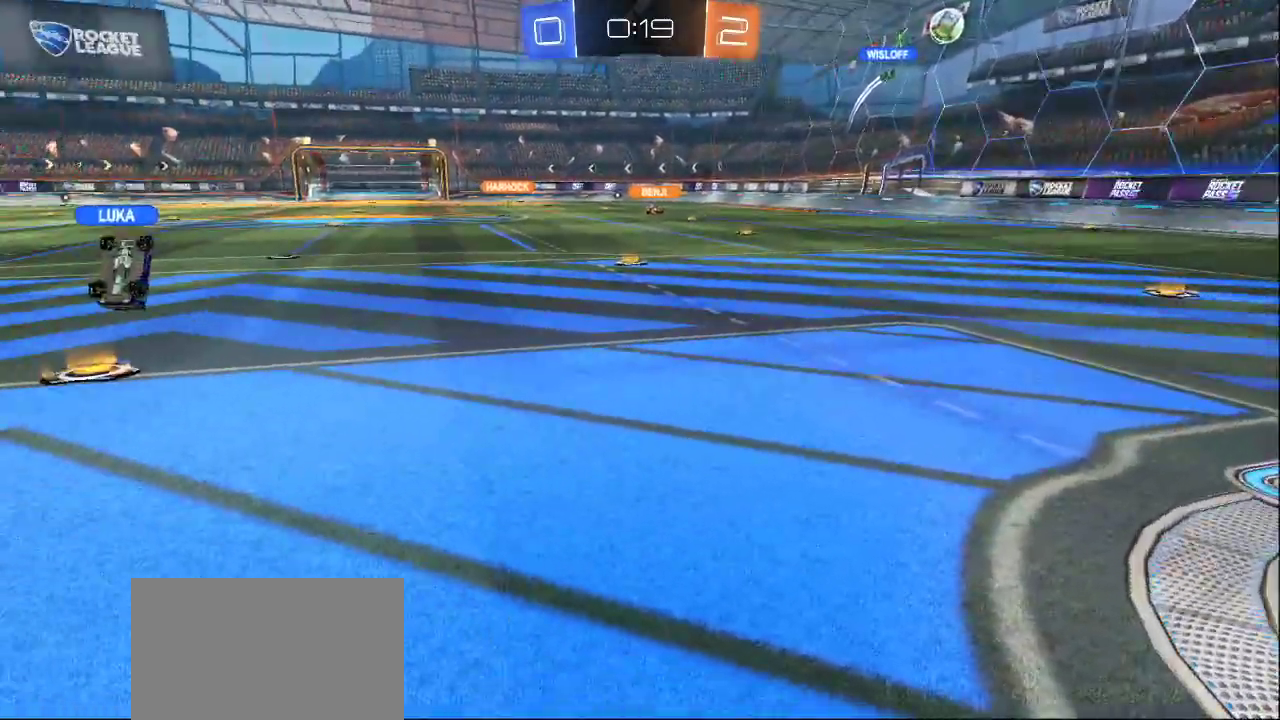
{"buttons": [], "left_stick": "center", "right_stick": "left", "events": [[33, "left_stick", "center"]]}
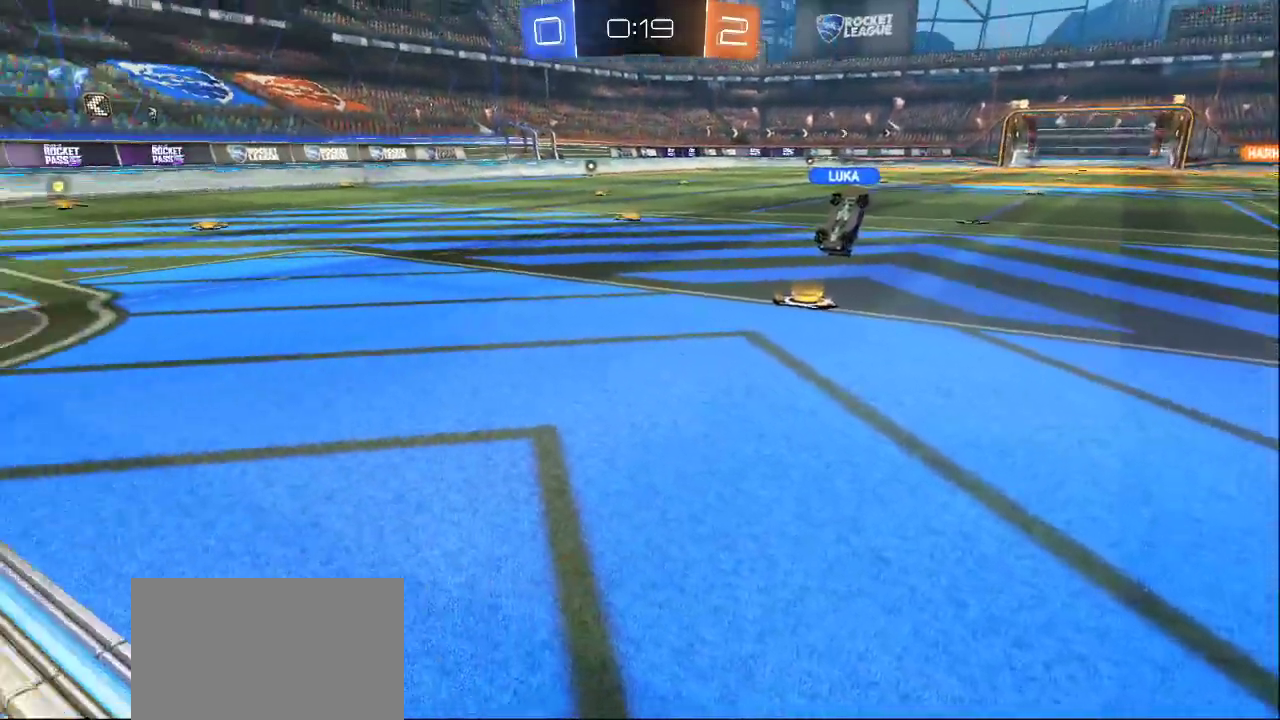
{"buttons": [], "left_stick": "center", "right_stick": "left", "events": []}